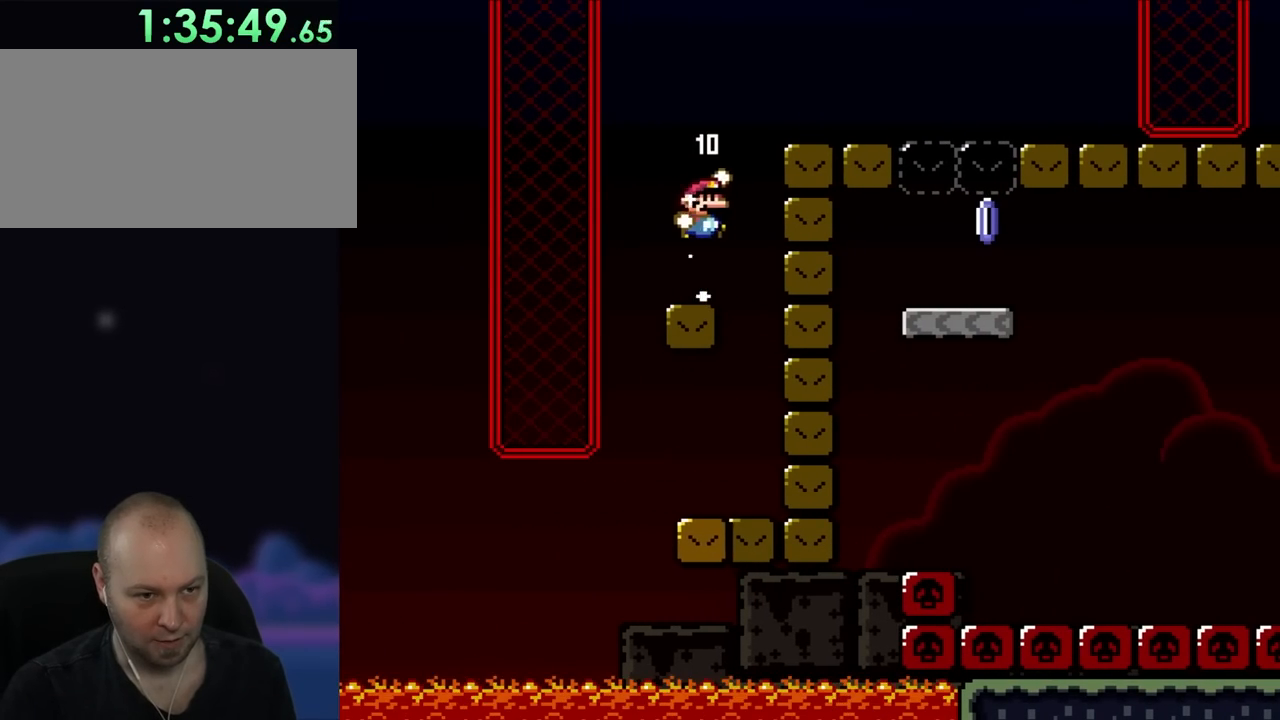
Gameplay with a controller (Nintendo layout); each line is a JSON object with the inputs held at the frame after it. "events" lists button and stick changes between this image and that frame as [ms after this image, input, new state], when the widget could be followed in between. Not read: L3 R3.
{"buttons": ["B", "Y", "DPAD_RIGHT"], "events": [[50, "B", "down"]]}
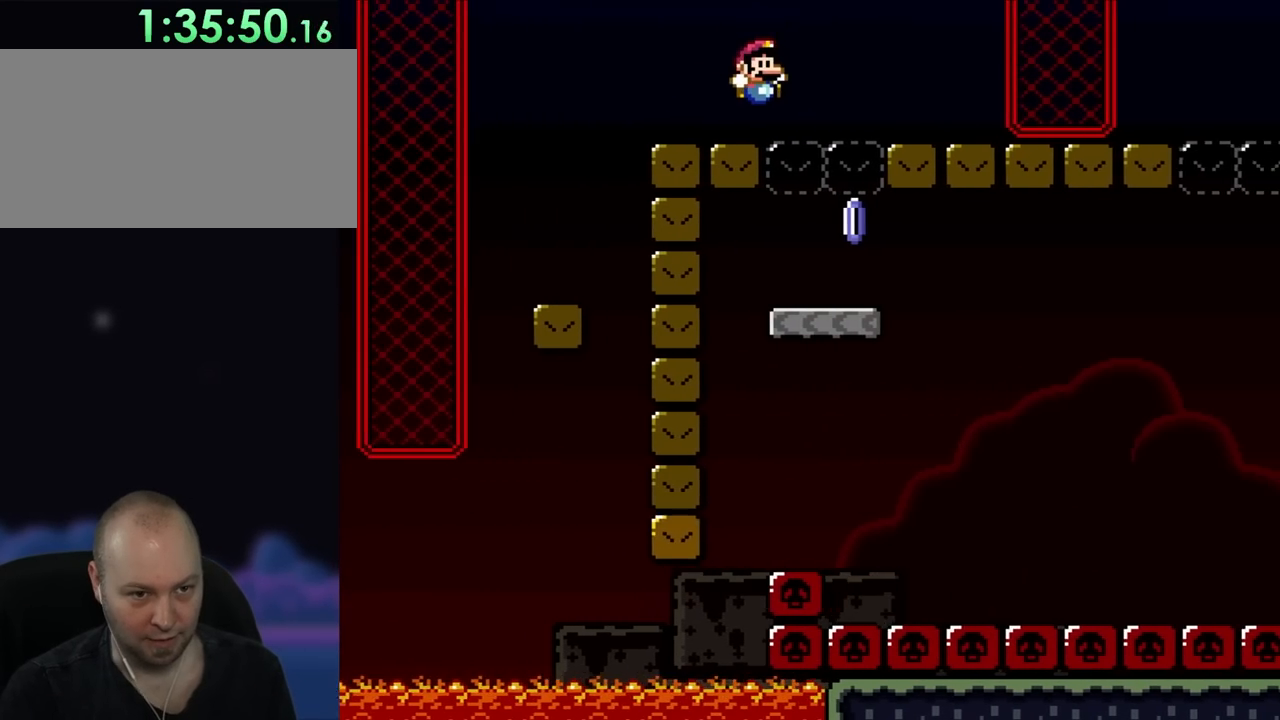
{"buttons": ["B", "Y", "DPAD_RIGHT"], "events": [[117, "B", "up"], [167, "DPAD_LEFT", "down"], [167, "DPAD_RIGHT", "up"], [383, "DPAD_LEFT", "up"], [433, "B", "down"], [450, "DPAD_RIGHT", "down"]]}
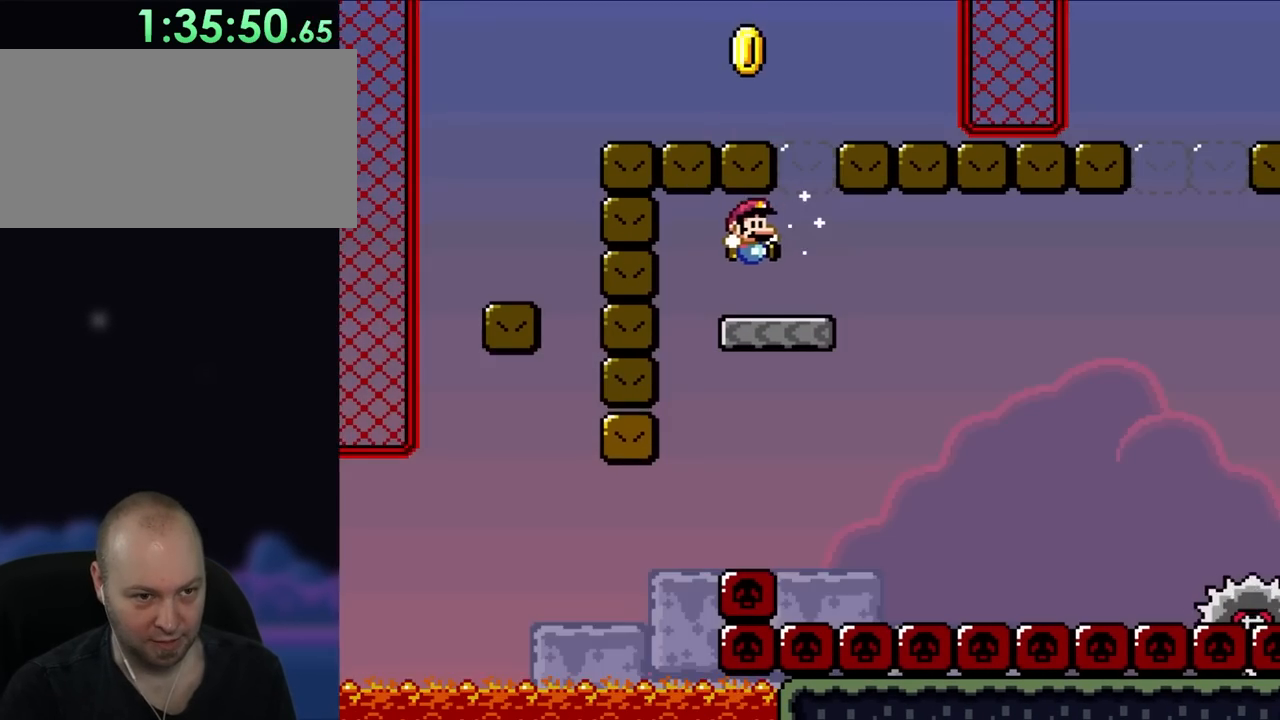
{"buttons": ["X"], "events": [[100, "B", "up"], [317, "DPAD_LEFT", "down"], [317, "DPAD_RIGHT", "up"], [383, "DPAD_LEFT", "up"], [417, "Y", "up"], [450, "X", "down"]]}
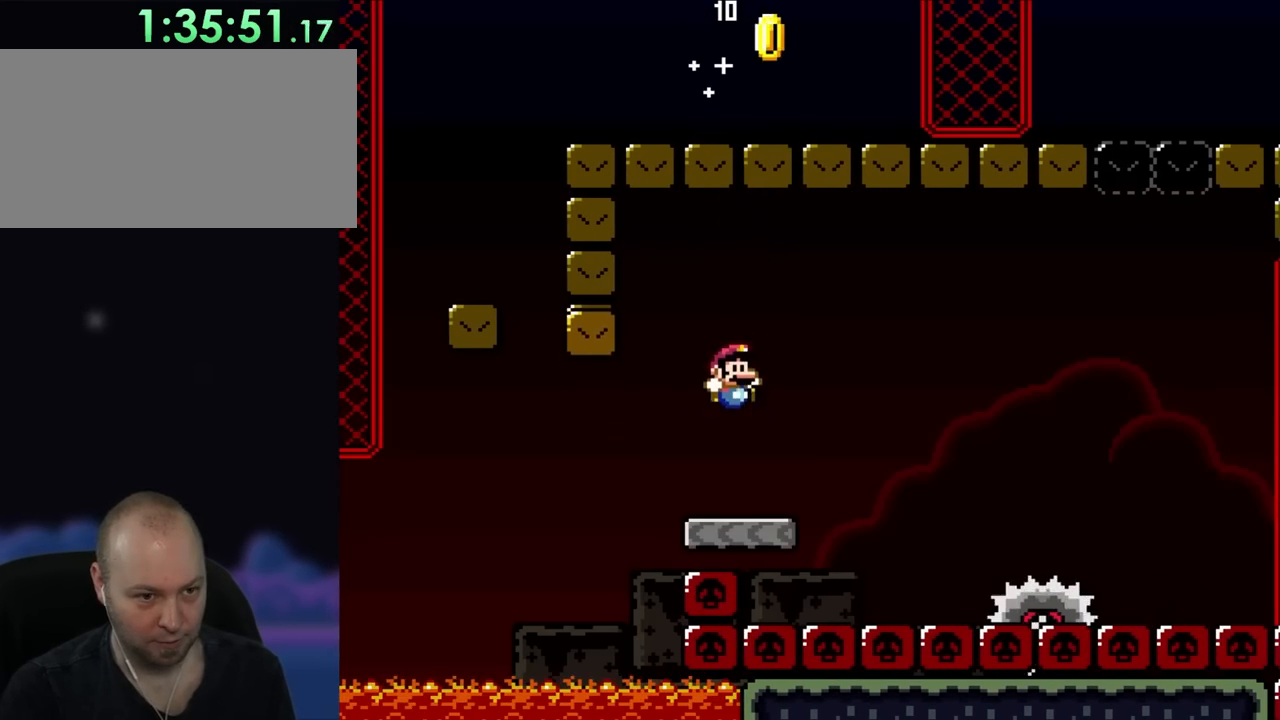
{"buttons": [], "events": [[50, "DPAD_RIGHT", "down"], [250, "A", "down"], [300, "DPAD_RIGHT", "up"], [417, "A", "up"], [417, "DPAD_LEFT", "down"], [467, "DPAD_LEFT", "up"], [467, "X", "up"]]}
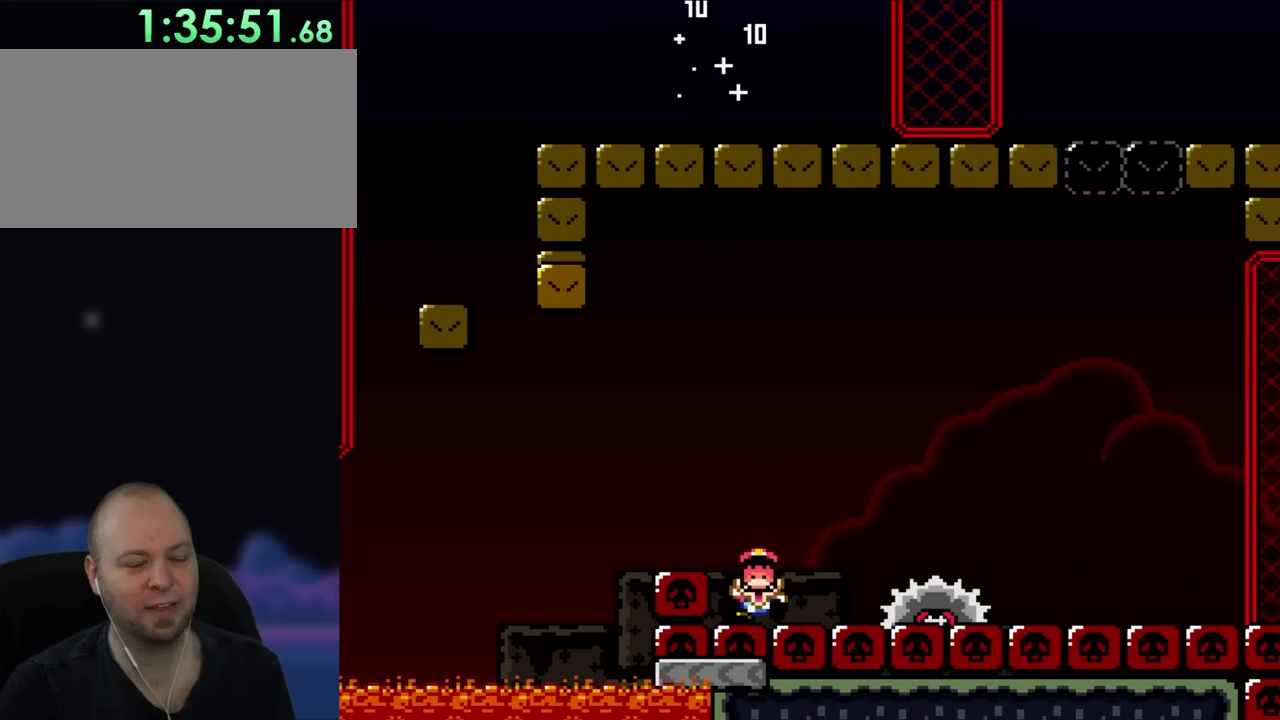
{"buttons": [], "events": []}
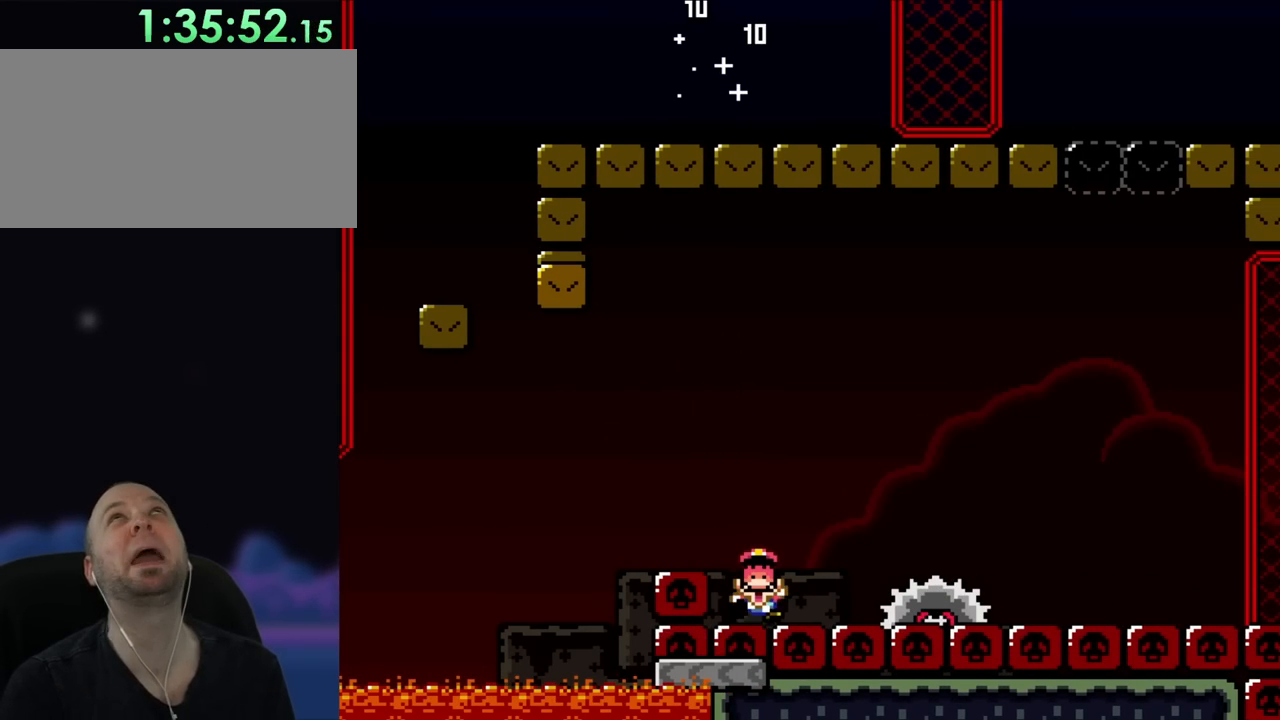
{"buttons": ["A"], "events": [[450, "A", "down"]]}
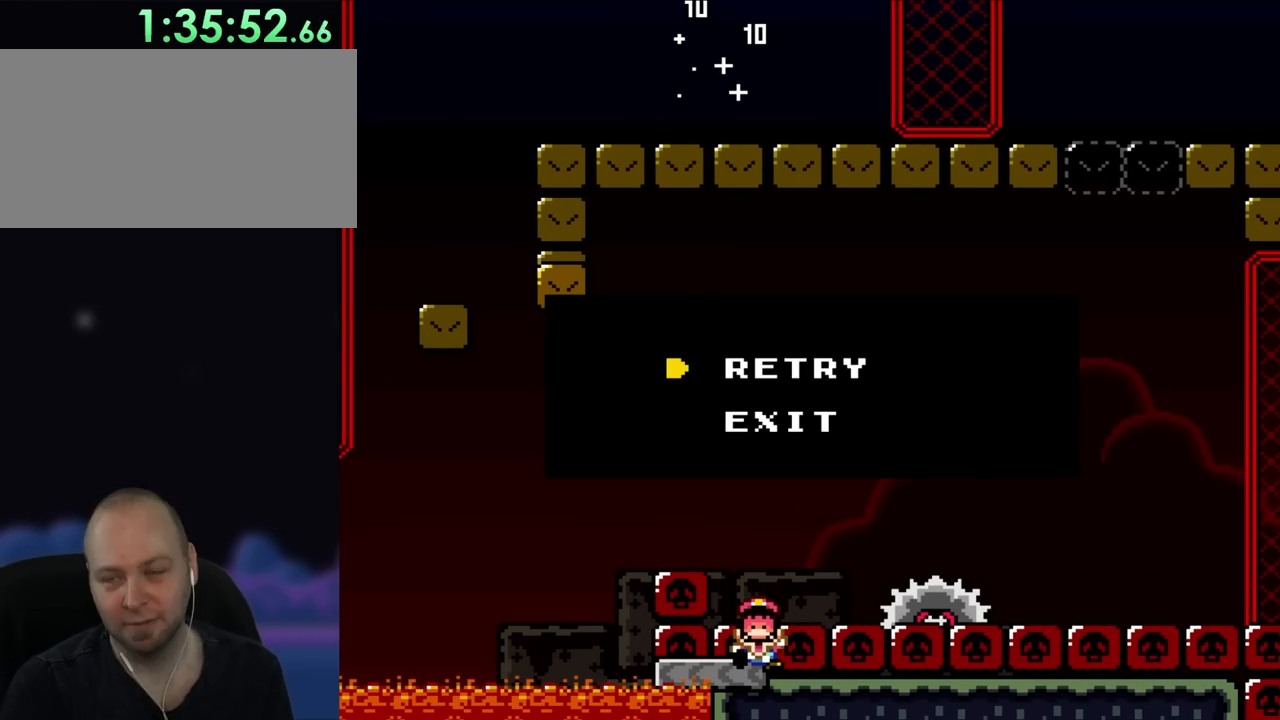
{"buttons": [], "events": [[117, "A", "up"], [183, "A", "down"], [317, "A", "up"]]}
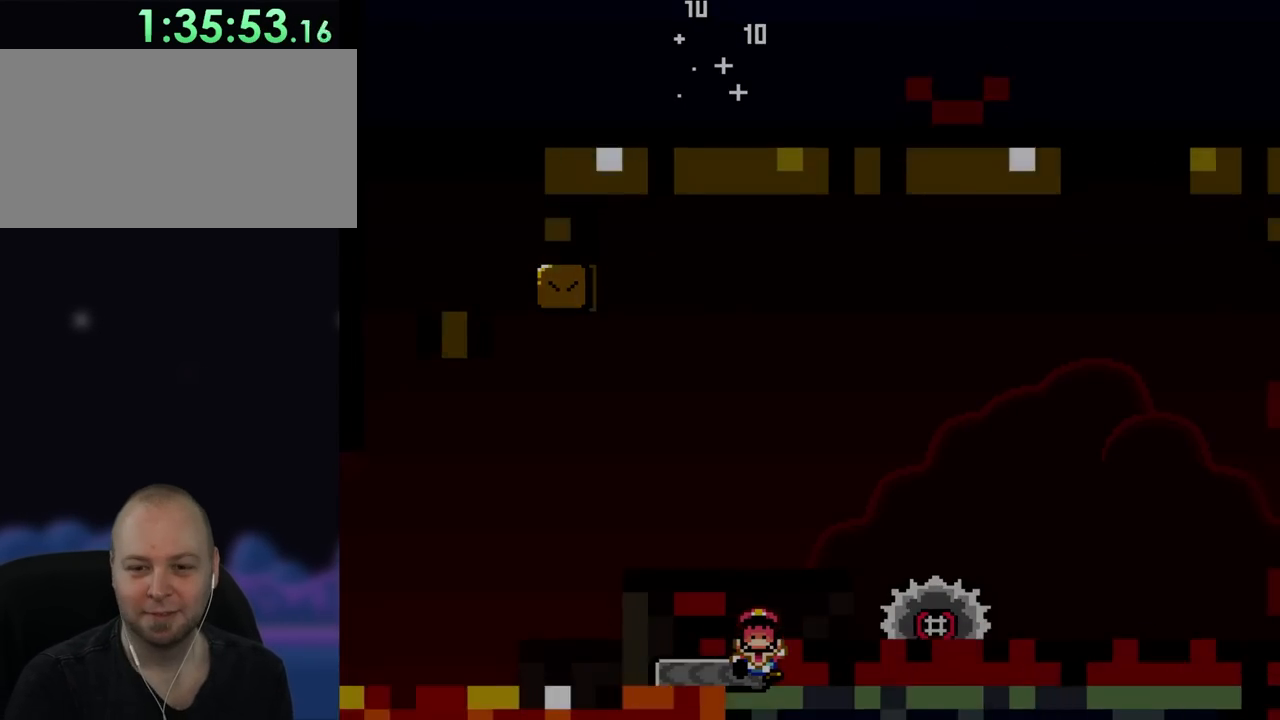
{"buttons": ["X", "DPAD_LEFT"], "events": [[250, "DPAD_RIGHT", "down"], [283, "X", "down"], [483, "DPAD_LEFT", "down"], [483, "DPAD_RIGHT", "up"]]}
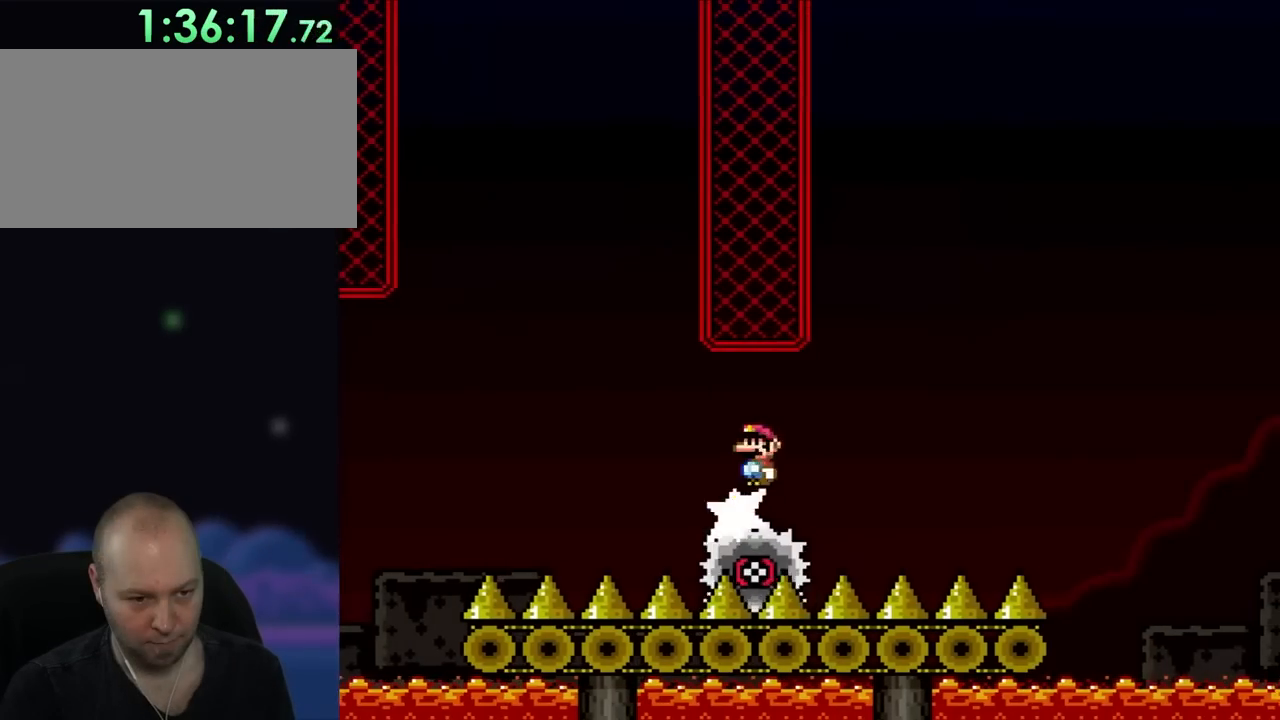
{"buttons": ["X"], "events": [[83, "DPAD_LEFT", "up"], [83, "DPAD_RIGHT", "down"], [217, "DPAD_RIGHT", "up"]]}
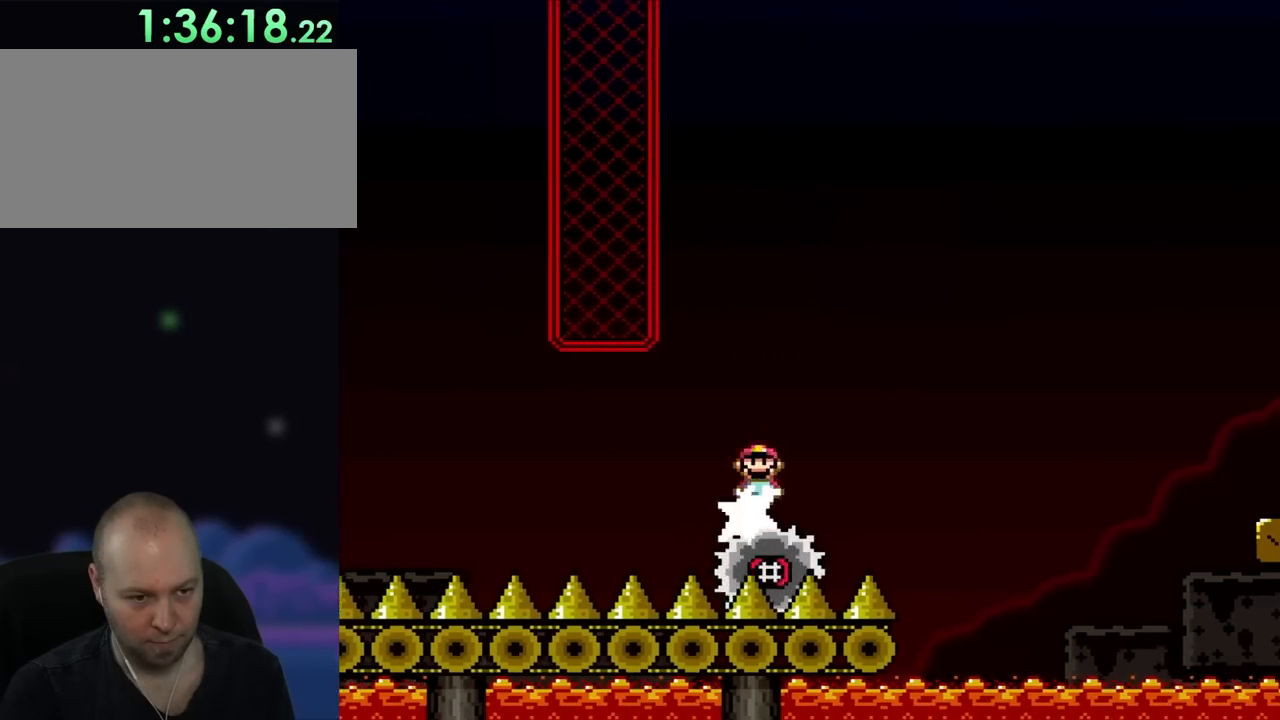
{"buttons": ["A", "X", "DPAD_RIGHT"], "events": [[183, "DPAD_RIGHT", "down"], [317, "A", "down"]]}
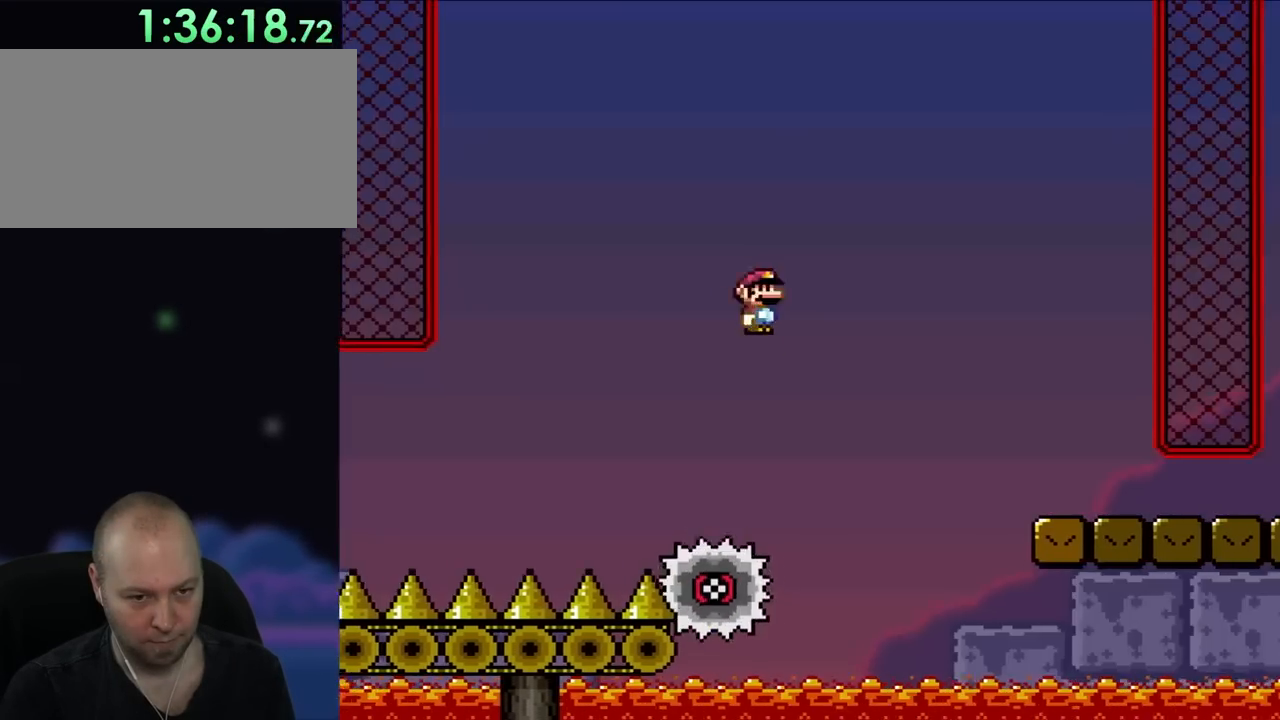
{"buttons": ["A", "X", "DPAD_RIGHT"], "events": [[317, "A", "up"], [467, "A", "down"]]}
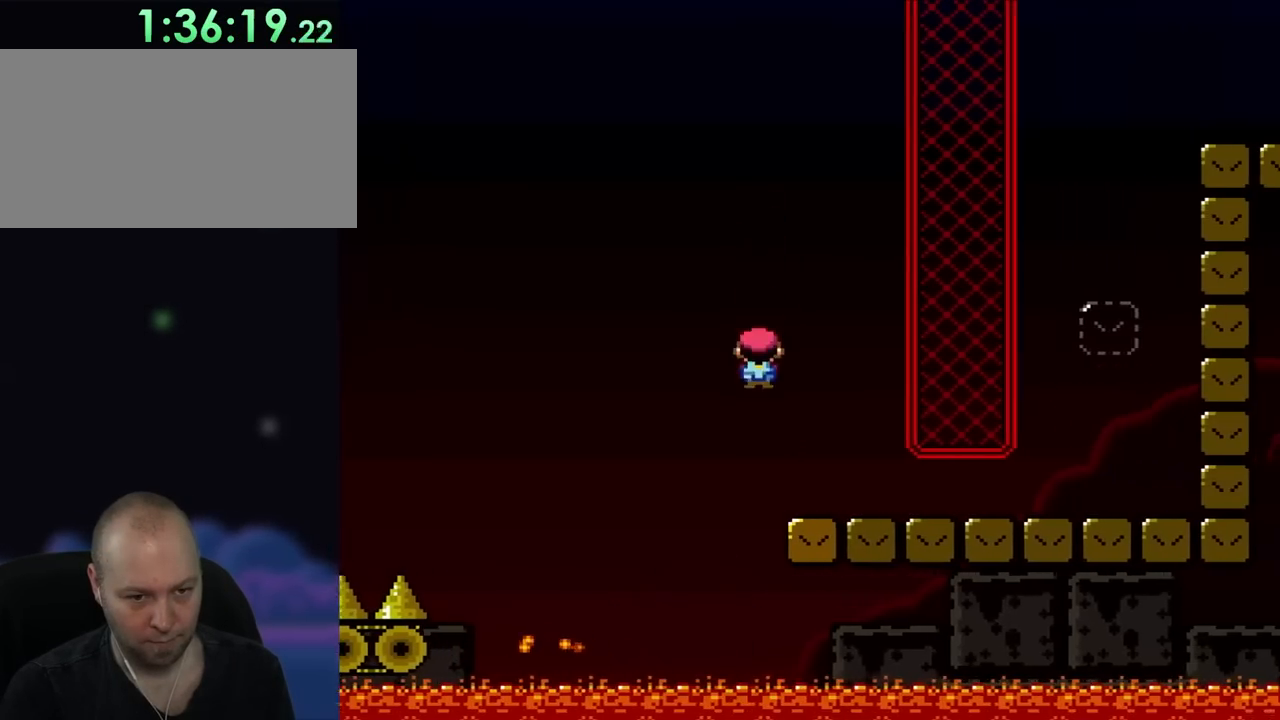
{"buttons": ["Y", "DPAD_RIGHT"], "events": [[150, "A", "up"], [317, "X", "up"], [317, "Y", "down"]]}
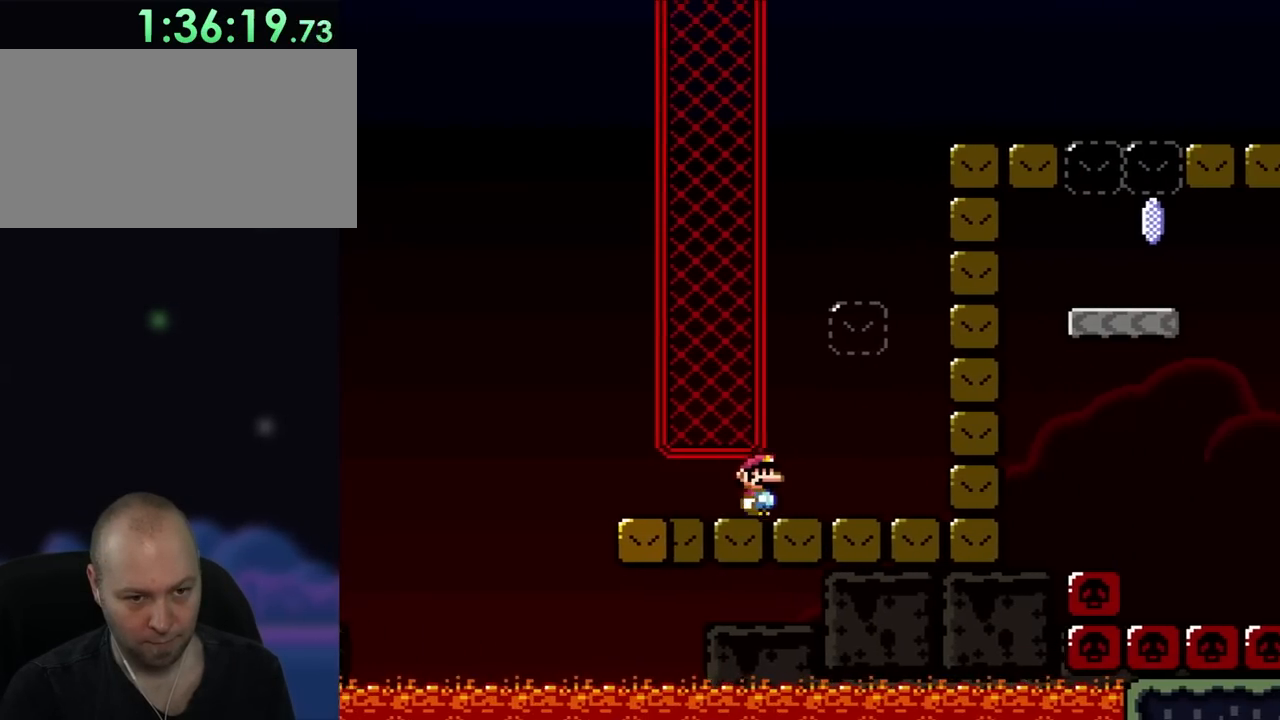
{"buttons": ["Y", "DPAD_RIGHT"], "events": [[233, "B", "down"], [267, "DPAD_LEFT", "down"], [267, "DPAD_RIGHT", "up"], [383, "B", "up"], [383, "DPAD_LEFT", "up"], [417, "DPAD_RIGHT", "down"]]}
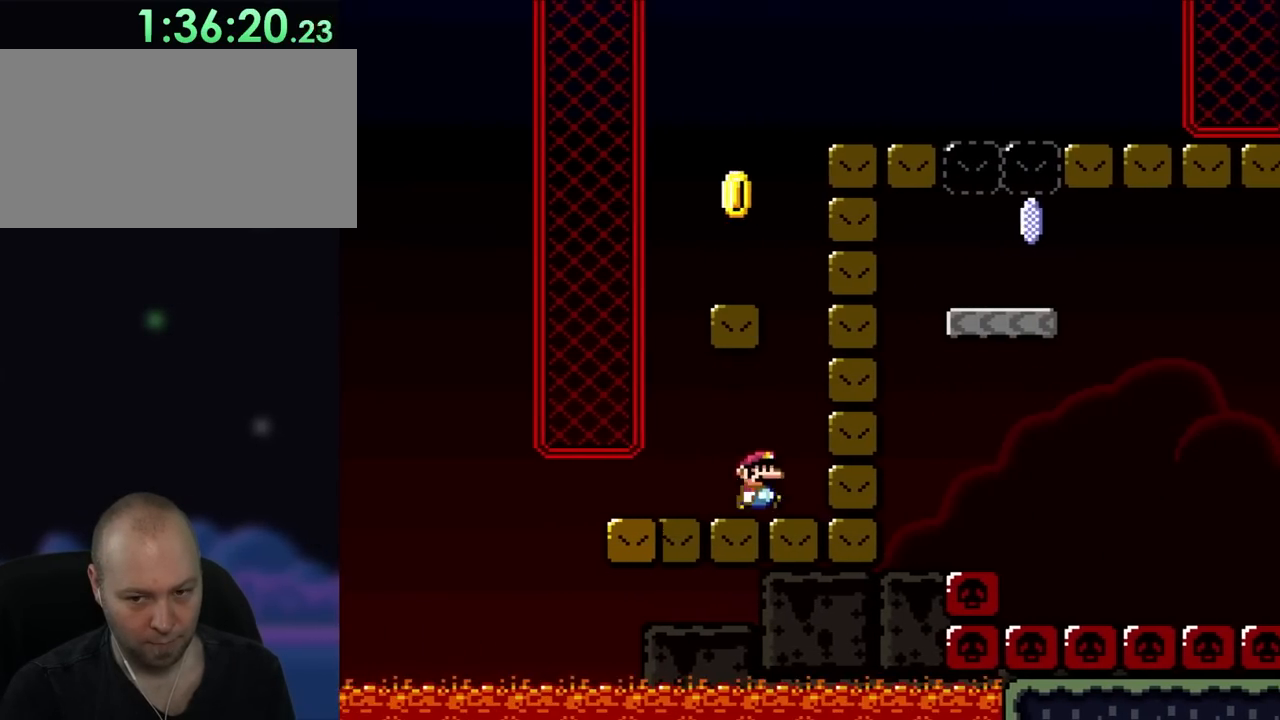
{"buttons": ["Y", "DPAD_LEFT"], "events": [[117, "B", "down"], [233, "DPAD_RIGHT", "up"], [317, "DPAD_LEFT", "down"], [467, "B", "up"]]}
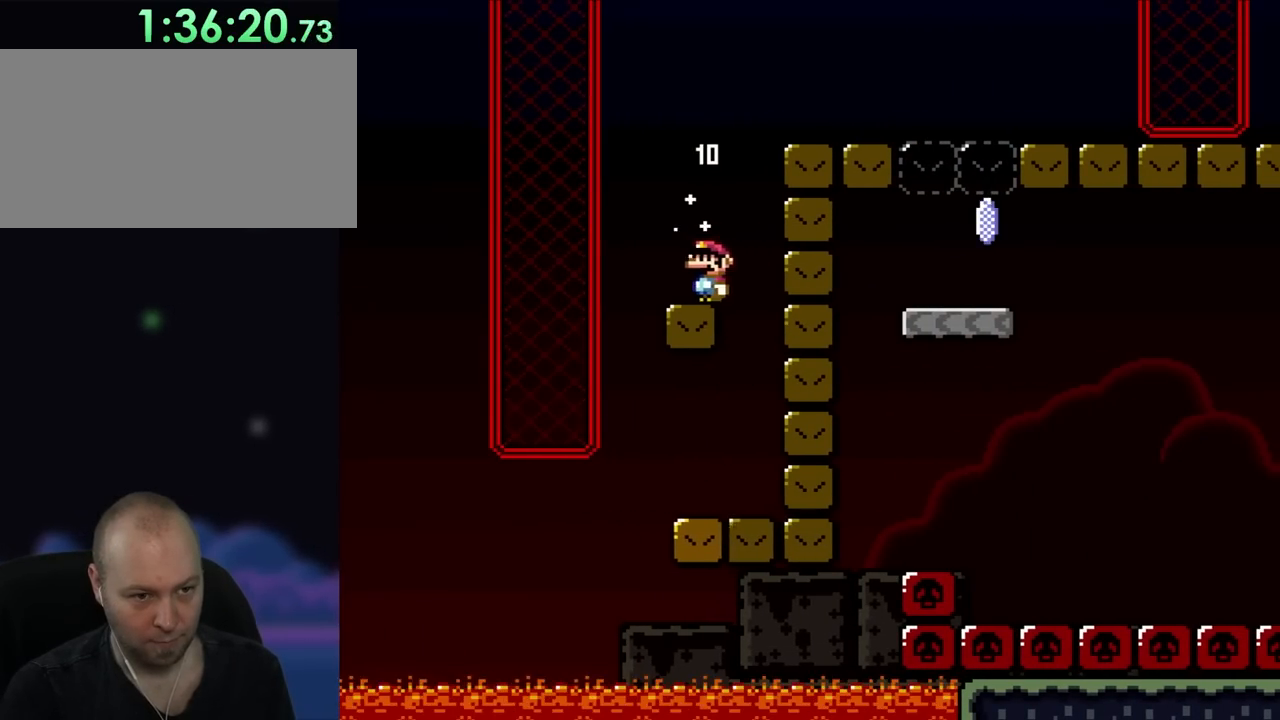
{"buttons": ["B", "Y", "DPAD_RIGHT"], "events": [[17, "DPAD_LEFT", "up"], [150, "DPAD_RIGHT", "down"], [200, "B", "down"]]}
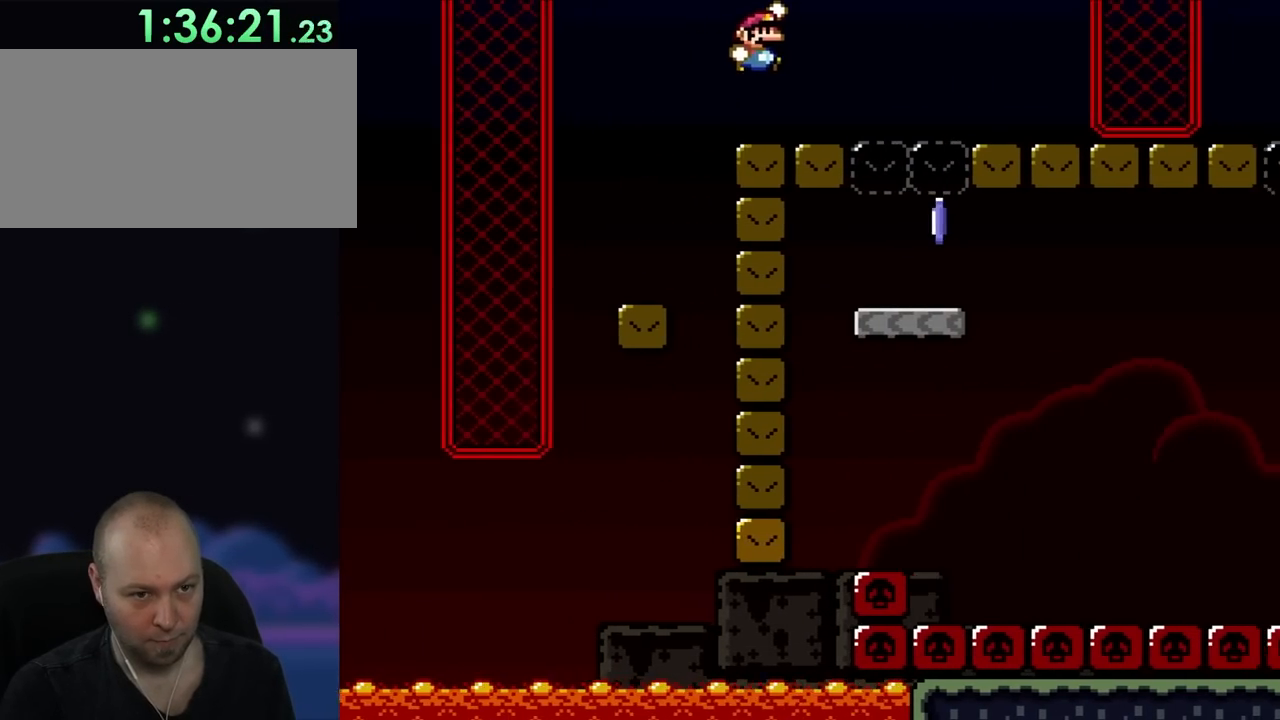
{"buttons": ["Y", "DPAD_LEFT"], "events": [[317, "B", "up"], [317, "DPAD_LEFT", "down"], [317, "DPAD_RIGHT", "up"]]}
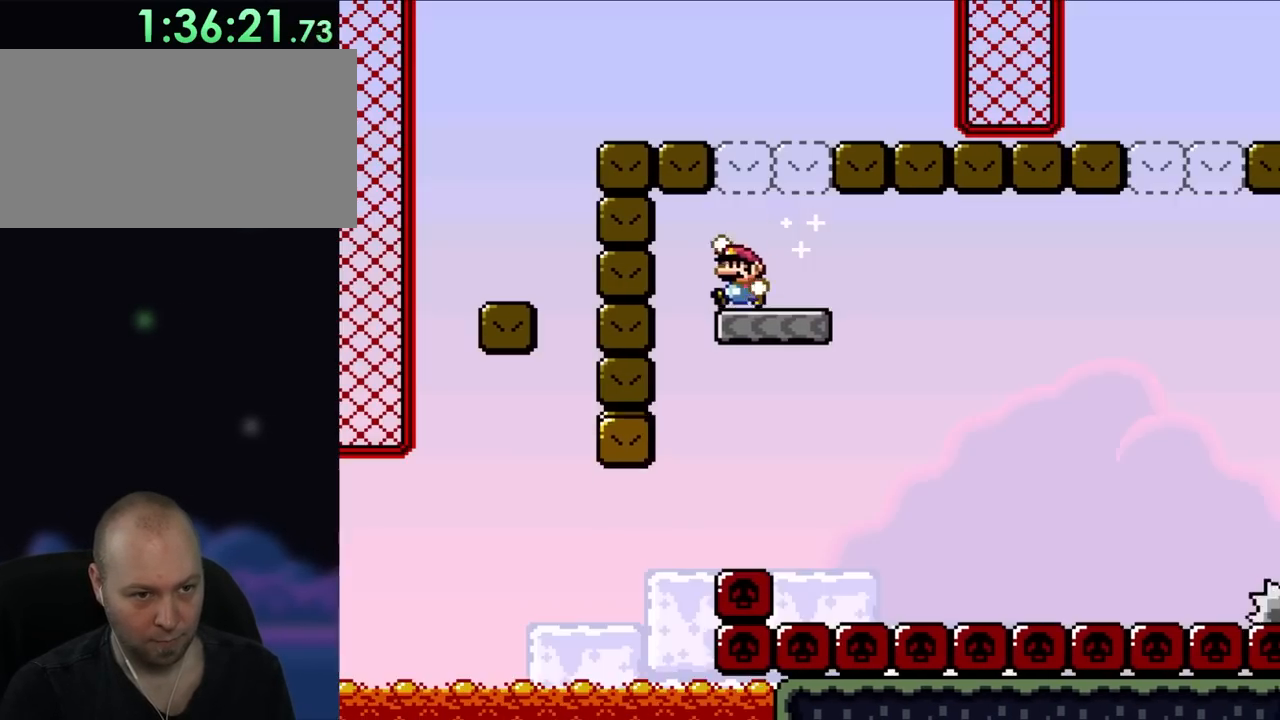
{"buttons": ["X", "DPAD_UP", "DPAD_LEFT"]}
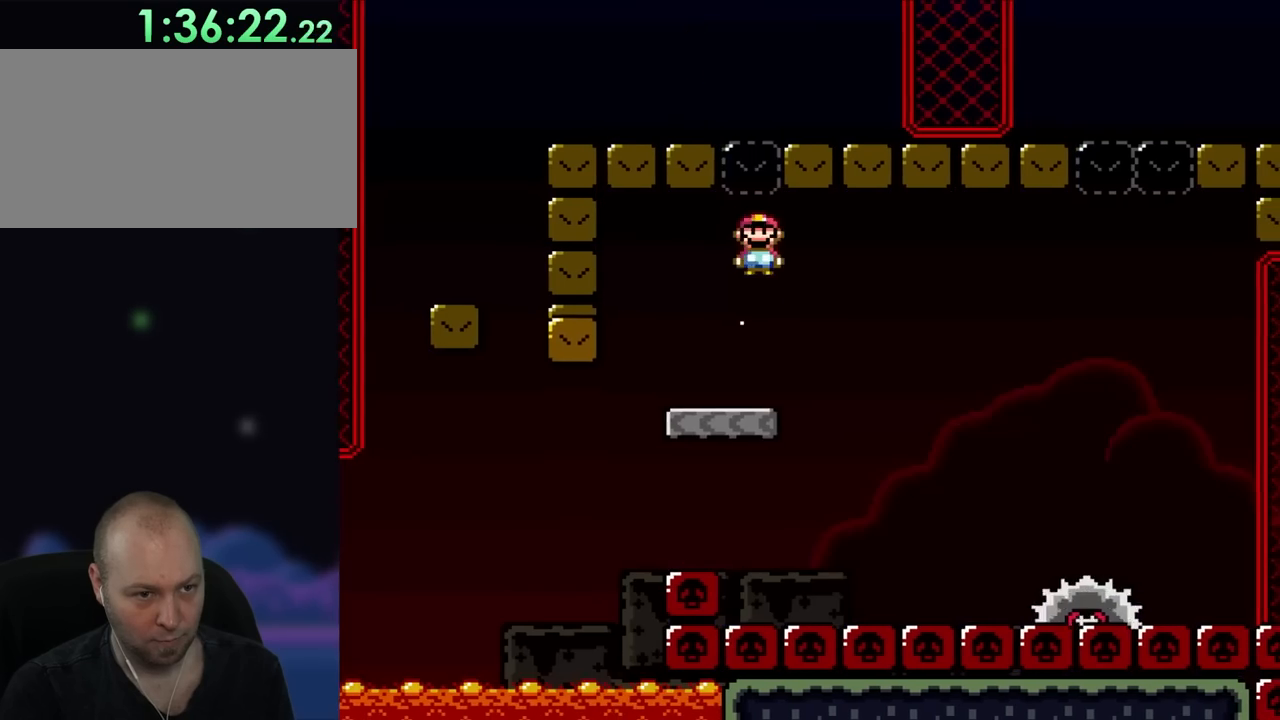
{"buttons": ["X", "DPAD_UP"], "events": [[17, "A", "down"], [17, "DPAD_LEFT", "up"], [17, "DPAD_RIGHT", "down"], [117, "DPAD_RIGHT", "up"], [317, "DPAD_RIGHT", "down"], [483, "A", "up"], [483, "DPAD_RIGHT", "up"]]}
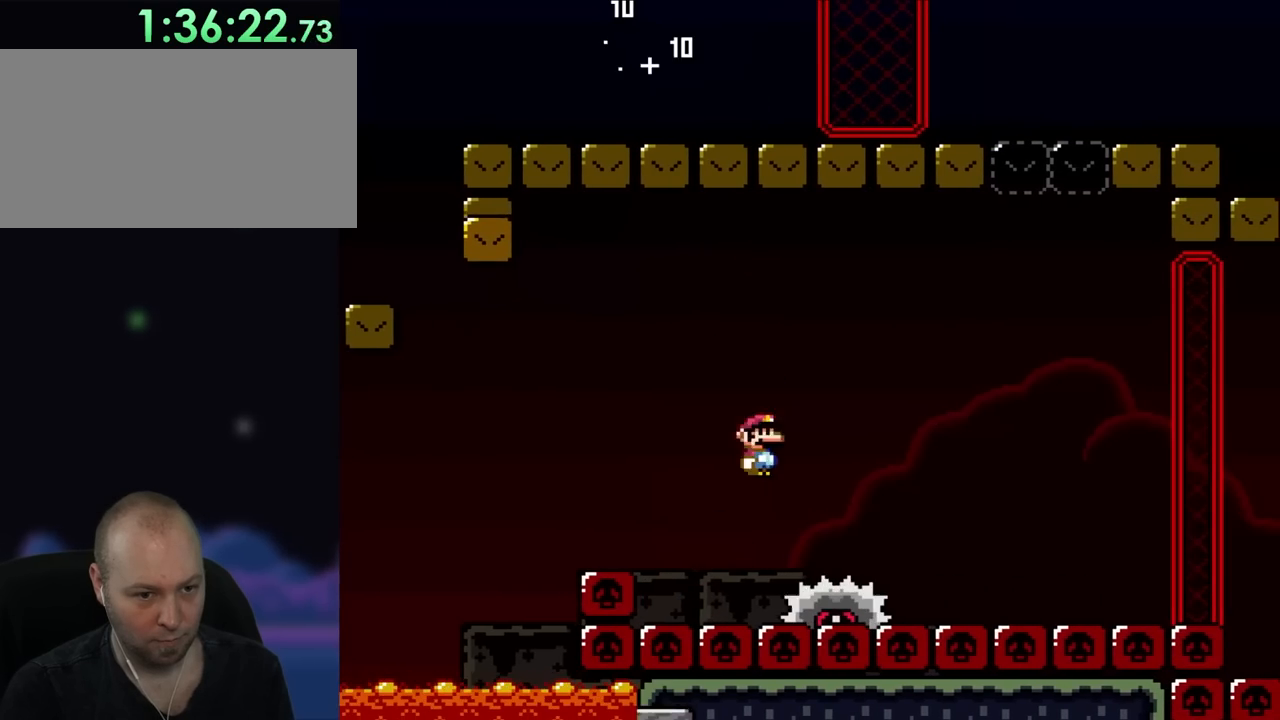
{"buttons": ["A", "X", "DPAD_LEFT"]}
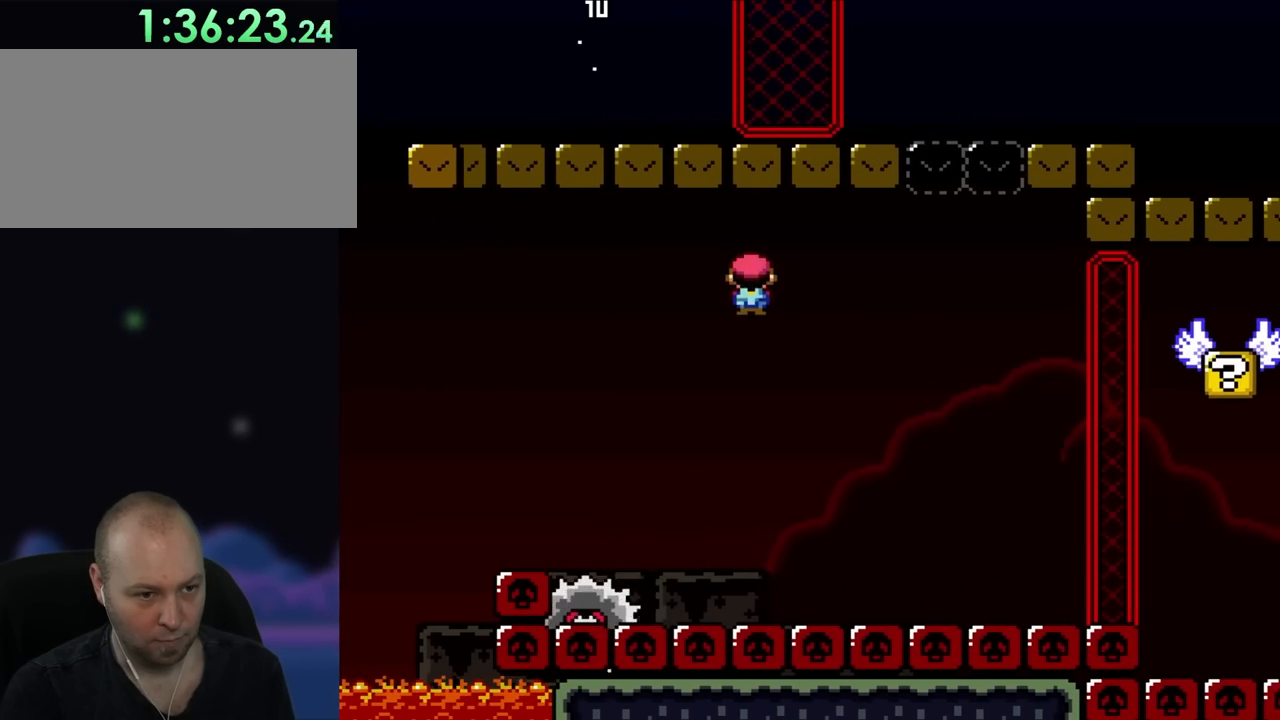
{"buttons": ["A", "X", "DPAD_RIGHT"], "events": [[150, "DPAD_LEFT", "up"], [417, "DPAD_RIGHT", "down"]]}
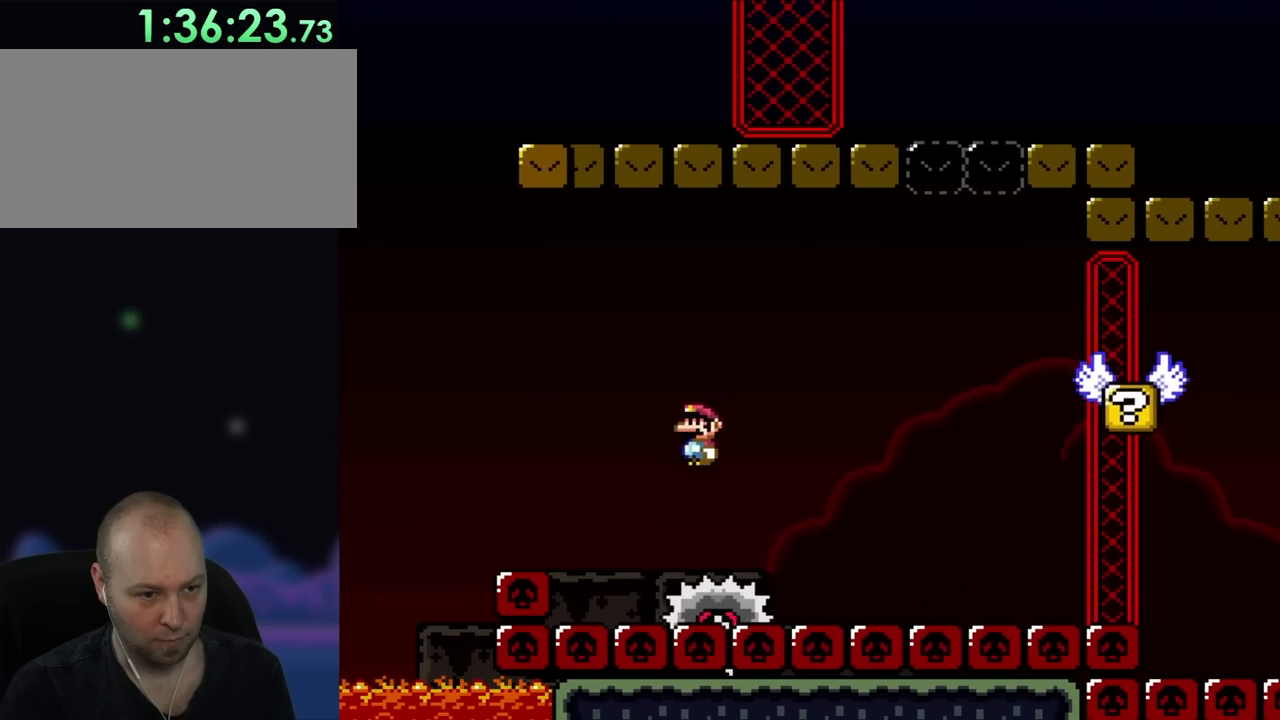
{"buttons": ["A", "X", "DPAD_RIGHT"], "events": []}
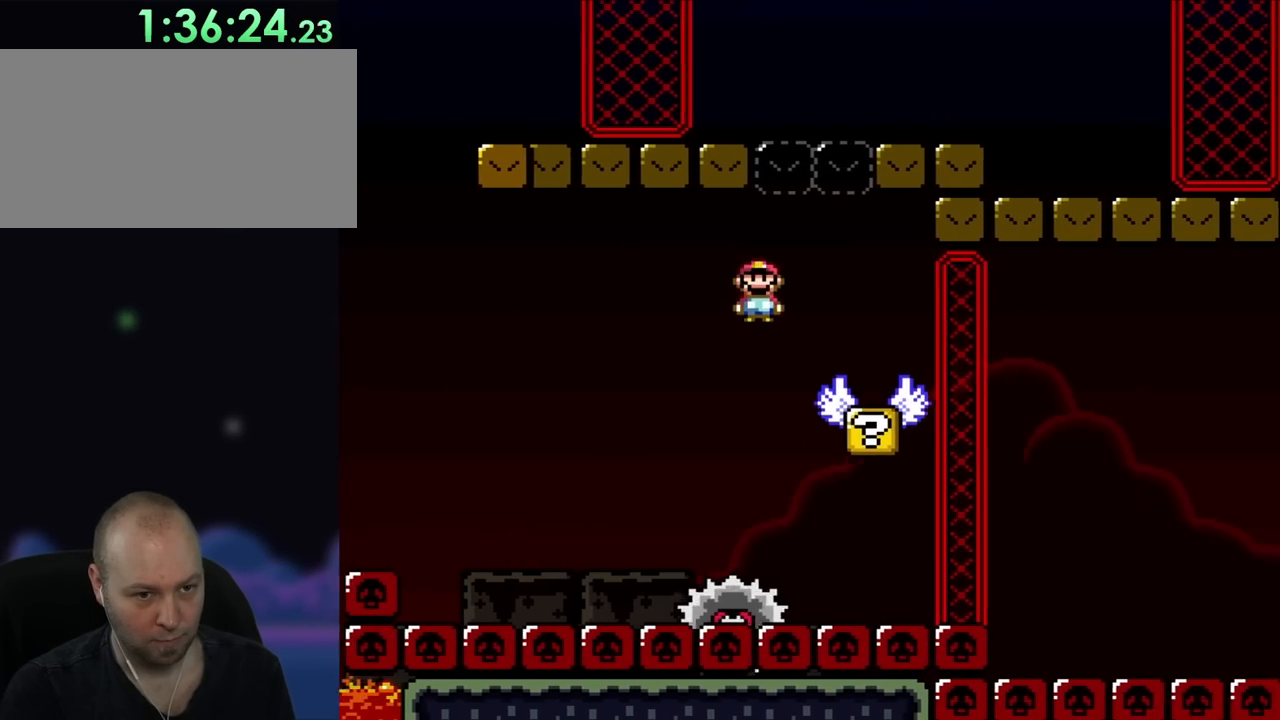
{"buttons": ["B", "Y", "DPAD_LEFT"], "events": [[83, "A", "up"], [150, "DPAD_RIGHT", "up"], [183, "DPAD_LEFT", "down"], [233, "X", "up"], [283, "Y", "down"], [300, "DPAD_LEFT", "up"], [367, "B", "down"], [450, "DPAD_LEFT", "down"]]}
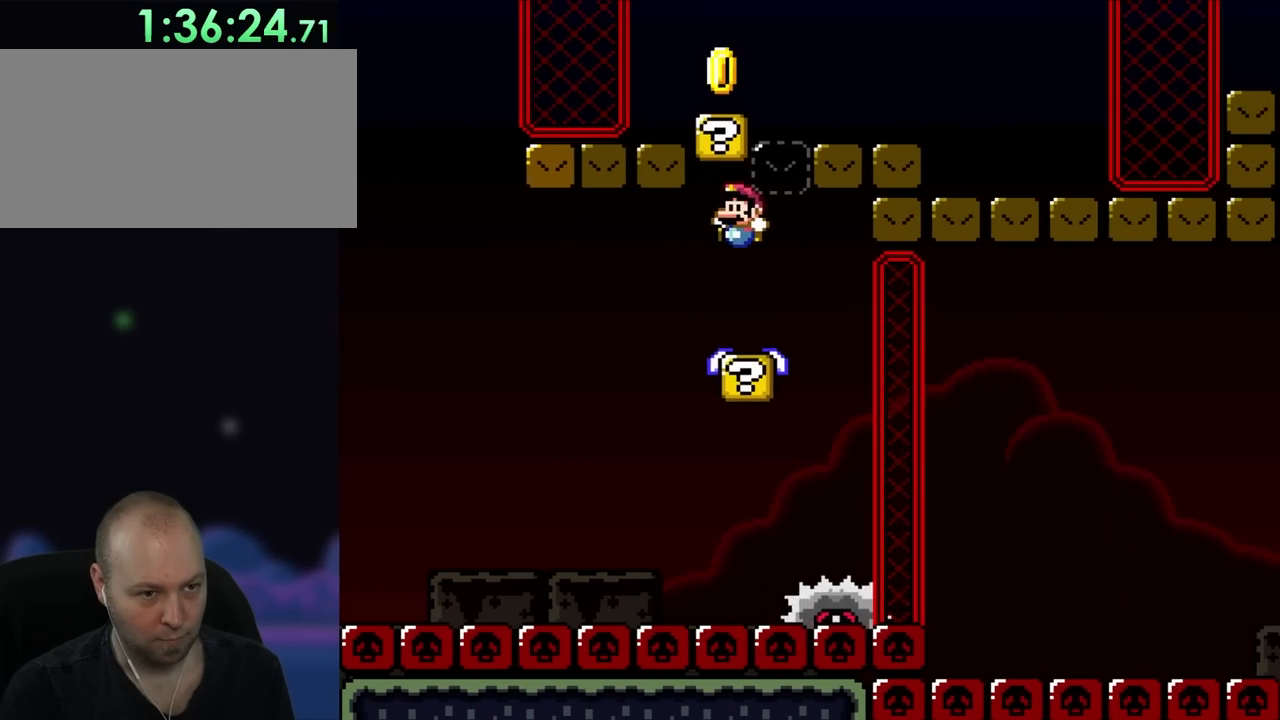
{"buttons": ["A", "X"], "events": [[83, "B", "up"], [117, "DPAD_LEFT", "up"], [117, "X", "down"], [117, "Y", "up"], [217, "DPAD_RIGHT", "down"], [417, "A", "down"], [483, "DPAD_RIGHT", "up"]]}
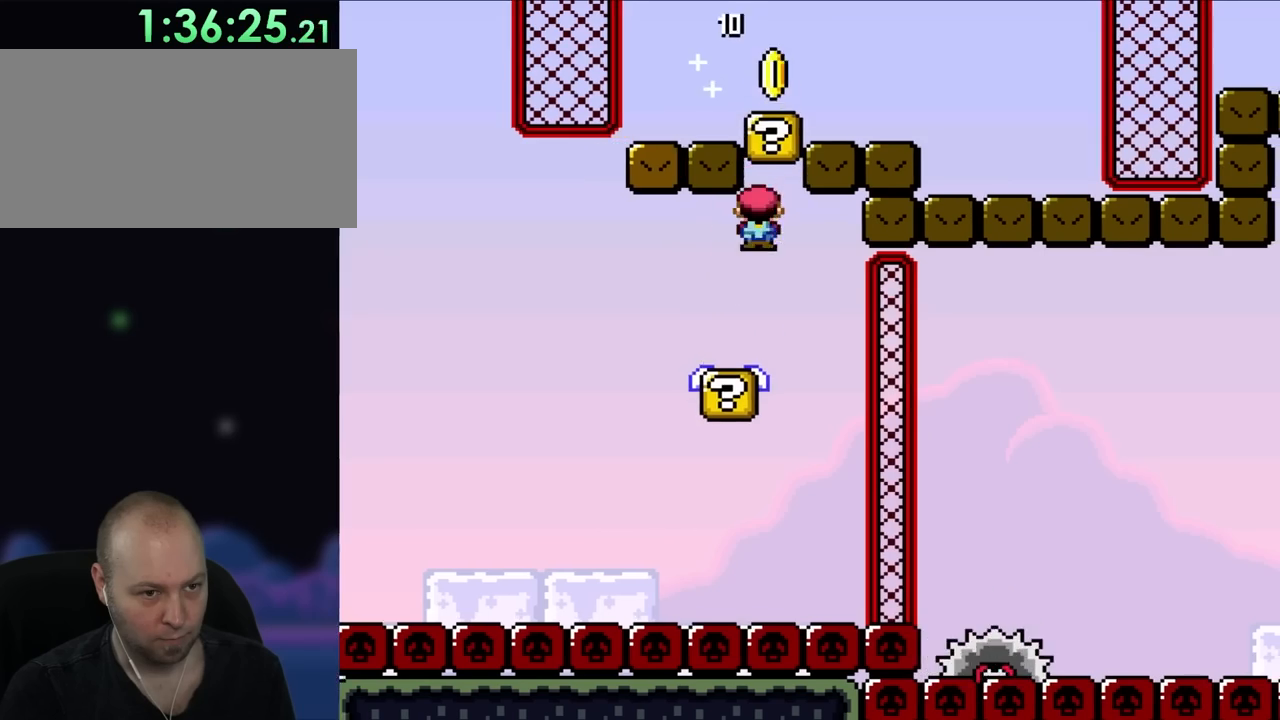
{"buttons": ["X"], "events": [[83, "DPAD_LEFT", "down"], [217, "DPAD_LEFT", "up"], [250, "A", "up"], [283, "DPAD_RIGHT", "down"], [433, "DPAD_RIGHT", "up"]]}
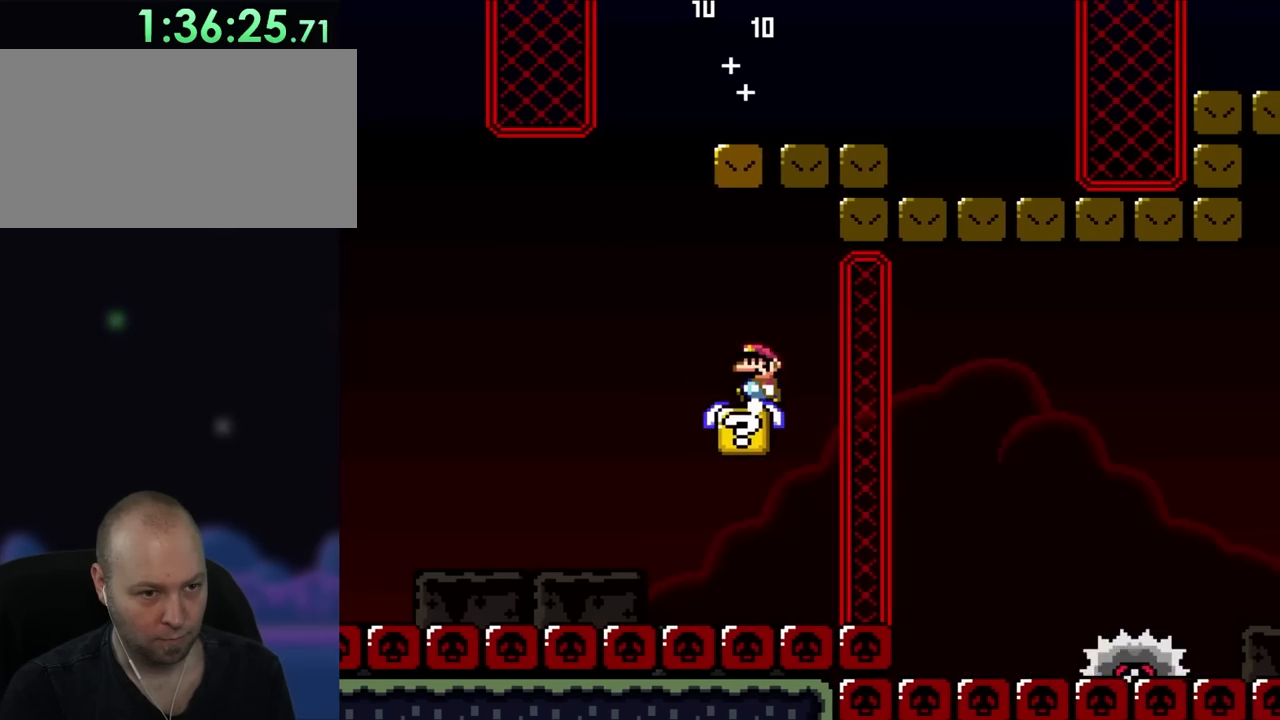
{"buttons": ["B", "Y", "DPAD_RIGHT"], "events": [[50, "DPAD_LEFT", "down"], [117, "X", "up"], [200, "Y", "down"], [283, "DPAD_LEFT", "up"], [317, "B", "down"], [350, "DPAD_RIGHT", "down"]]}
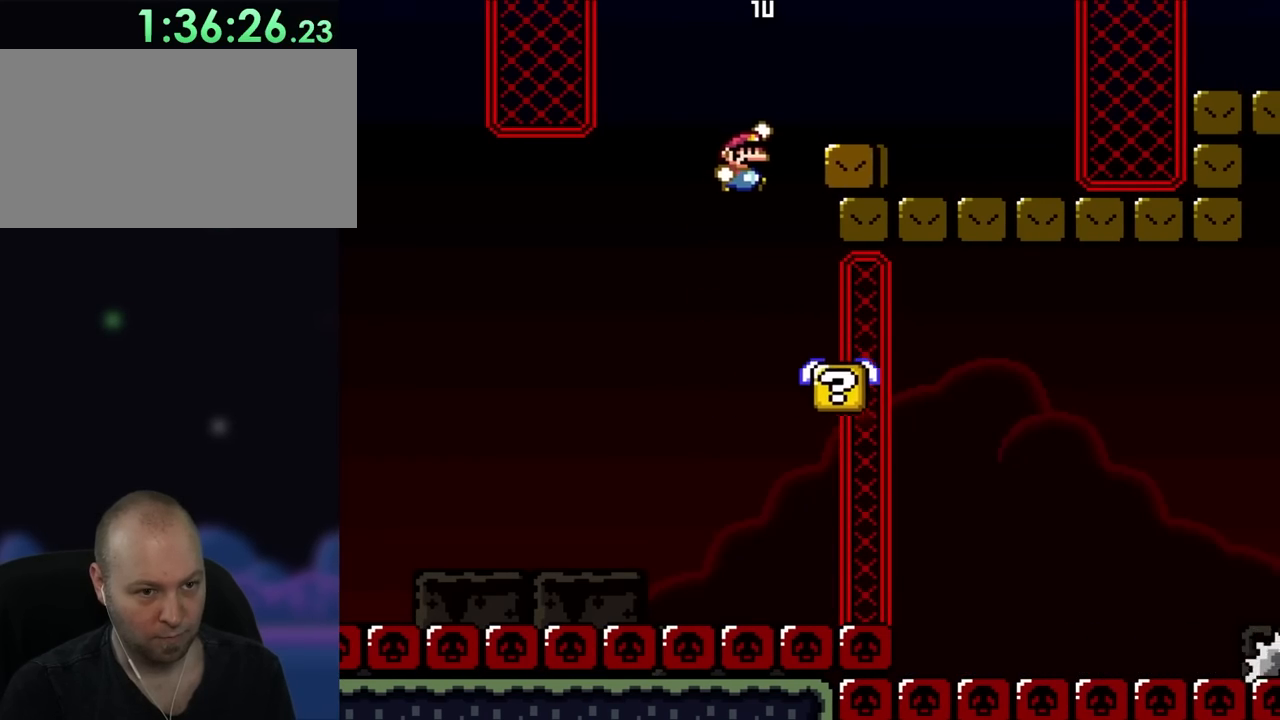
{"buttons": ["Y", "DPAD_UP", "DPAD_LEFT"]}
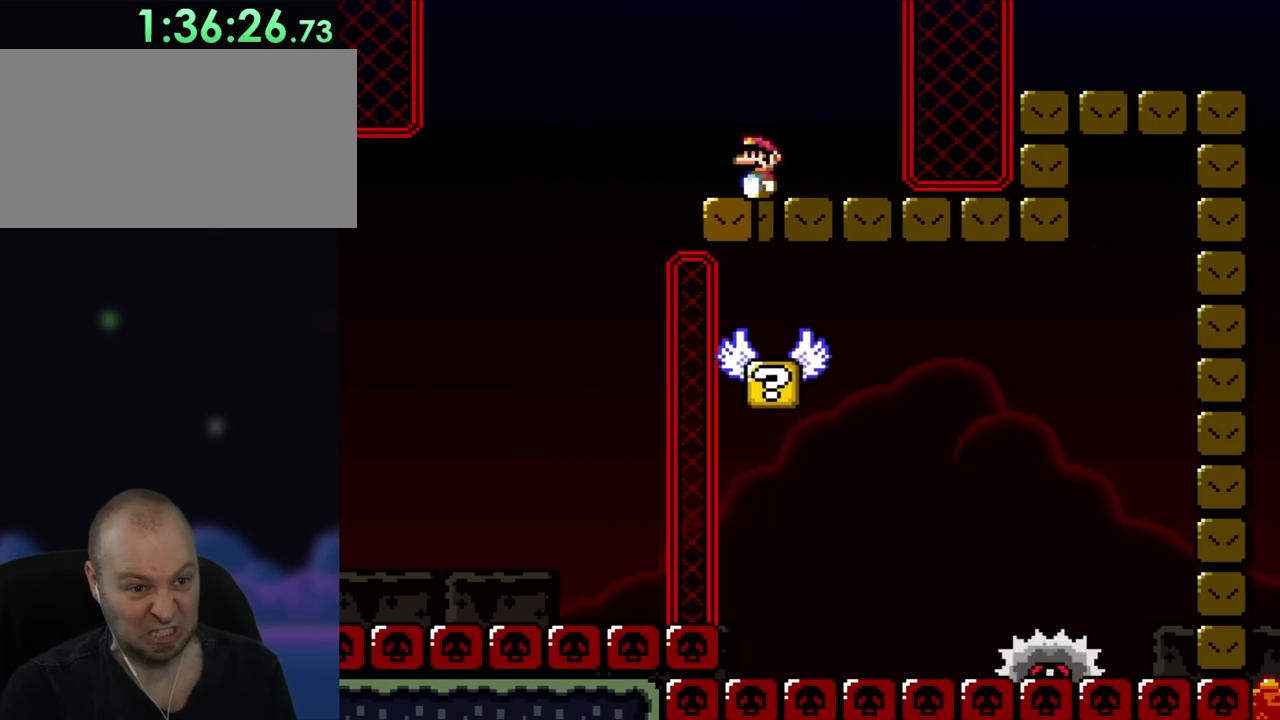
{"buttons": ["A", "X"]}
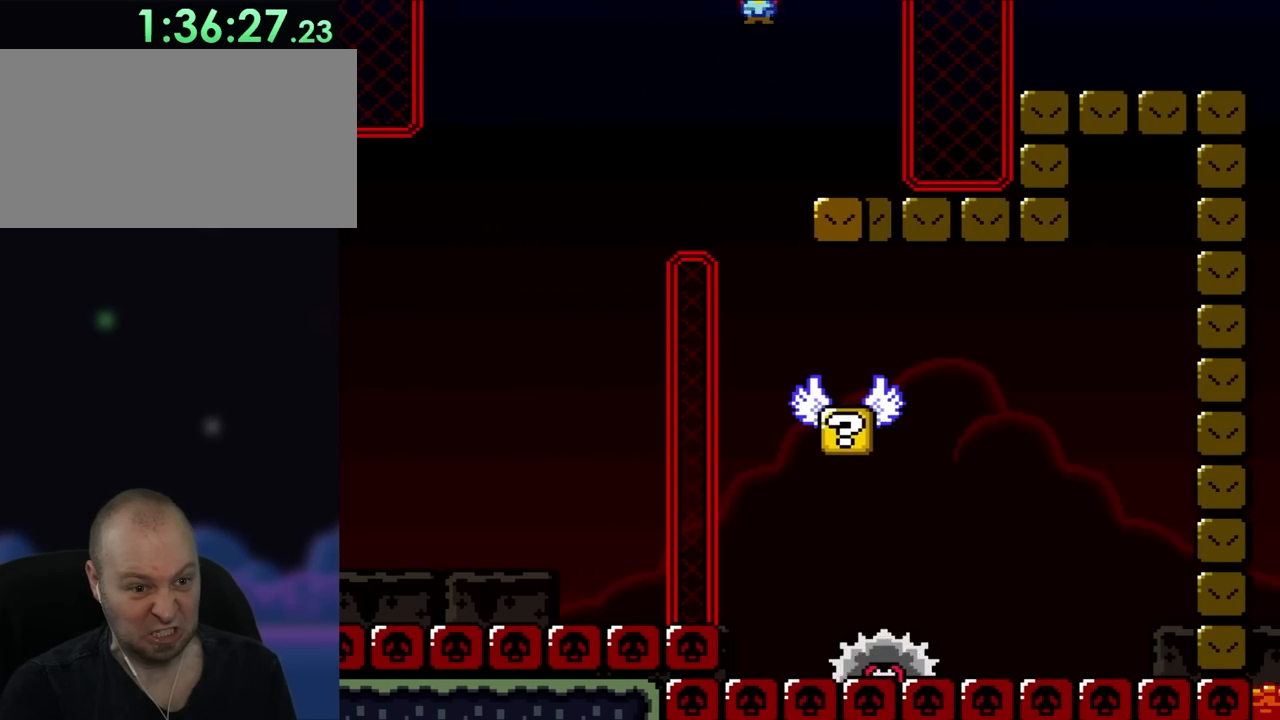
{"buttons": ["X", "DPAD_RIGHT"], "events": [[283, "A", "up"], [283, "DPAD_RIGHT", "down"]]}
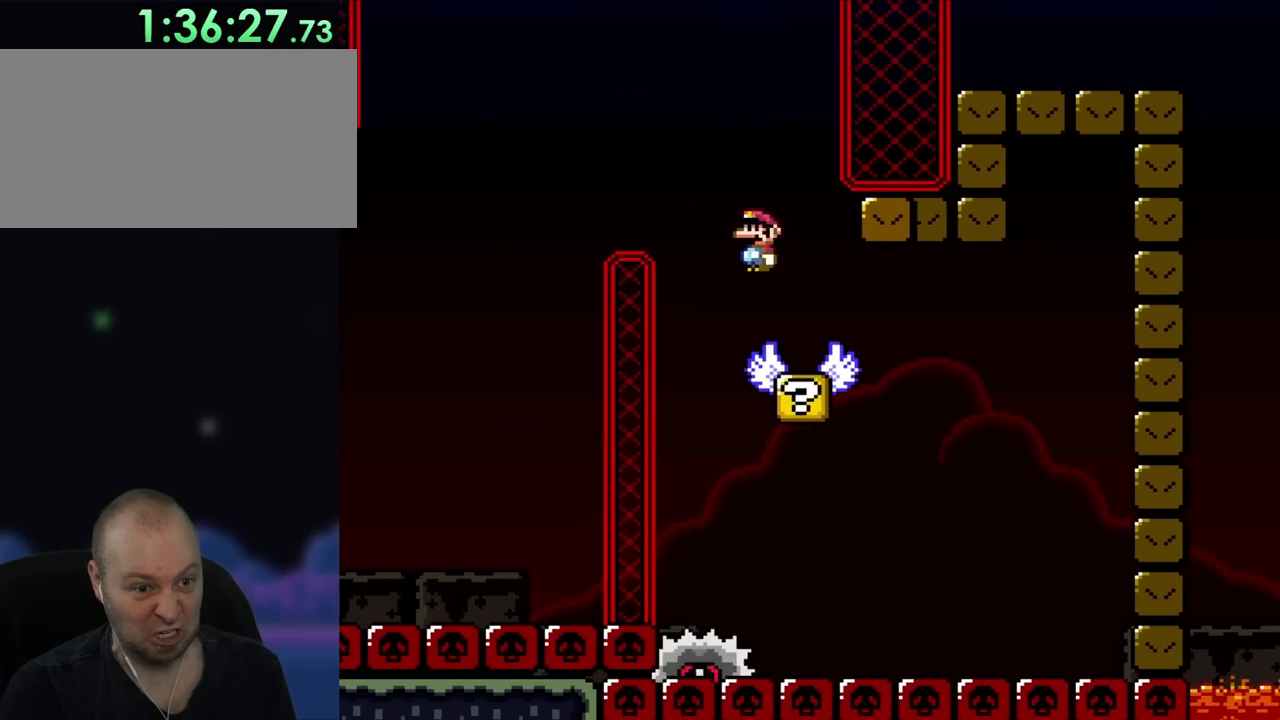
{"buttons": ["X"], "events": [[50, "DPAD_RIGHT", "up"], [83, "DPAD_LEFT", "down"], [200, "DPAD_LEFT", "up"], [250, "DPAD_RIGHT", "down"], [317, "A", "down"], [383, "A", "up"], [383, "DPAD_RIGHT", "up"]]}
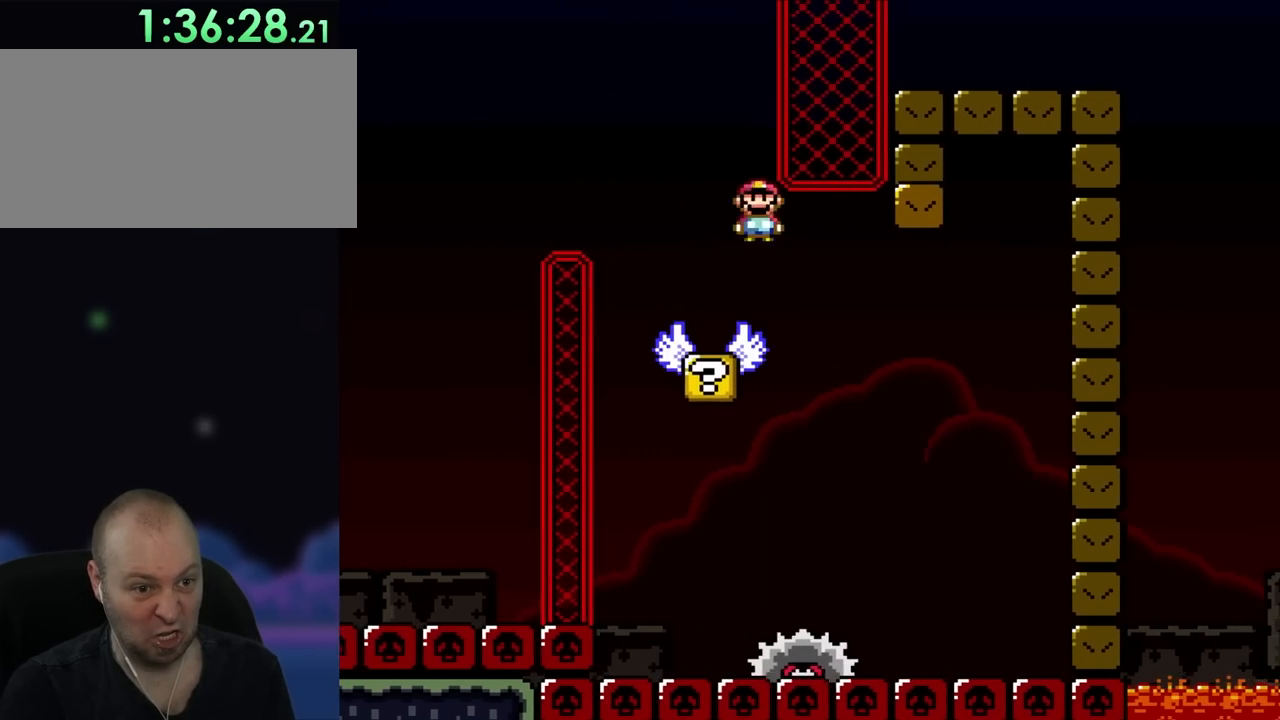
{"buttons": ["X"], "events": [[17, "DPAD_RIGHT", "down"], [150, "DPAD_RIGHT", "up"]]}